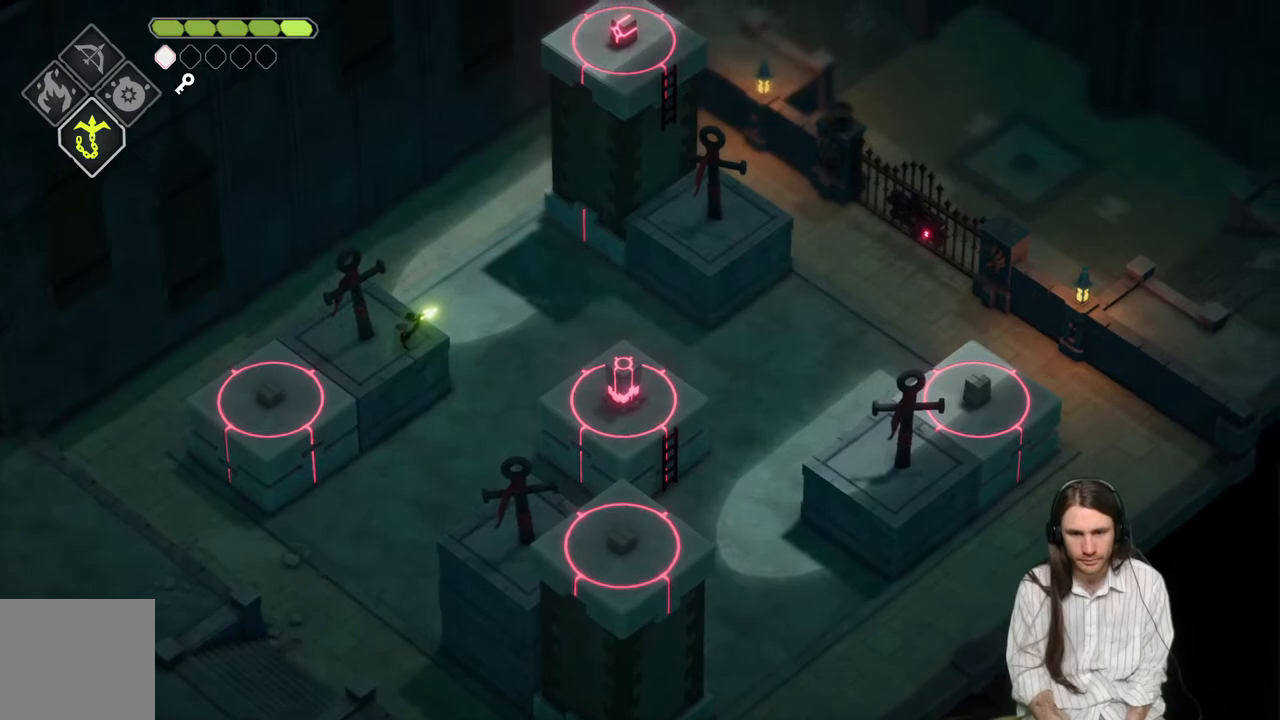
Gameplay with a controller (Xbox layout); each line is a JSON object with the inputs held at the frame after it. "events" lists button and stick changes between this image and that frame as [ms after this image, input, new state], when the widget could be followed in between.
{"buttons": ["L2"], "left_stick": "up-right", "right_stick": "center", "events": [[400, "R2", "up"]]}
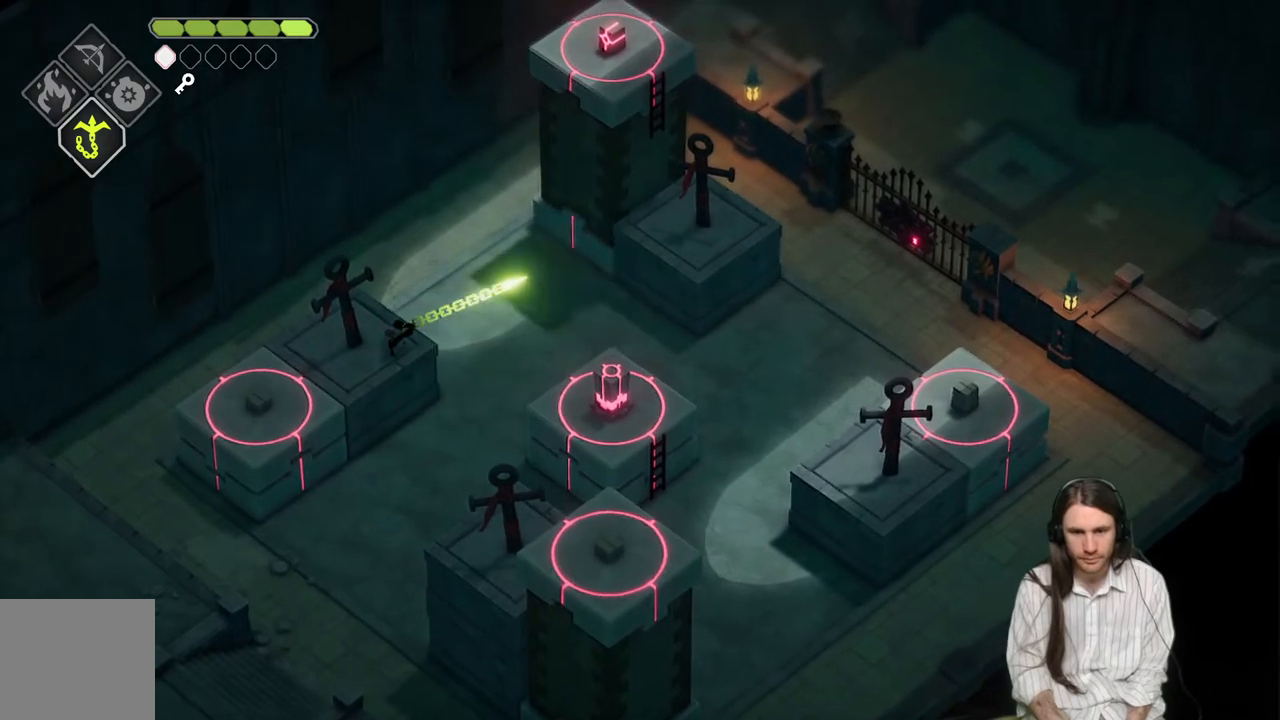
{"buttons": [], "left_stick": "up", "right_stick": "center", "events": [[167, "L2", "up"], [217, "left_stick", "center"], [483, "left_stick", "up"]]}
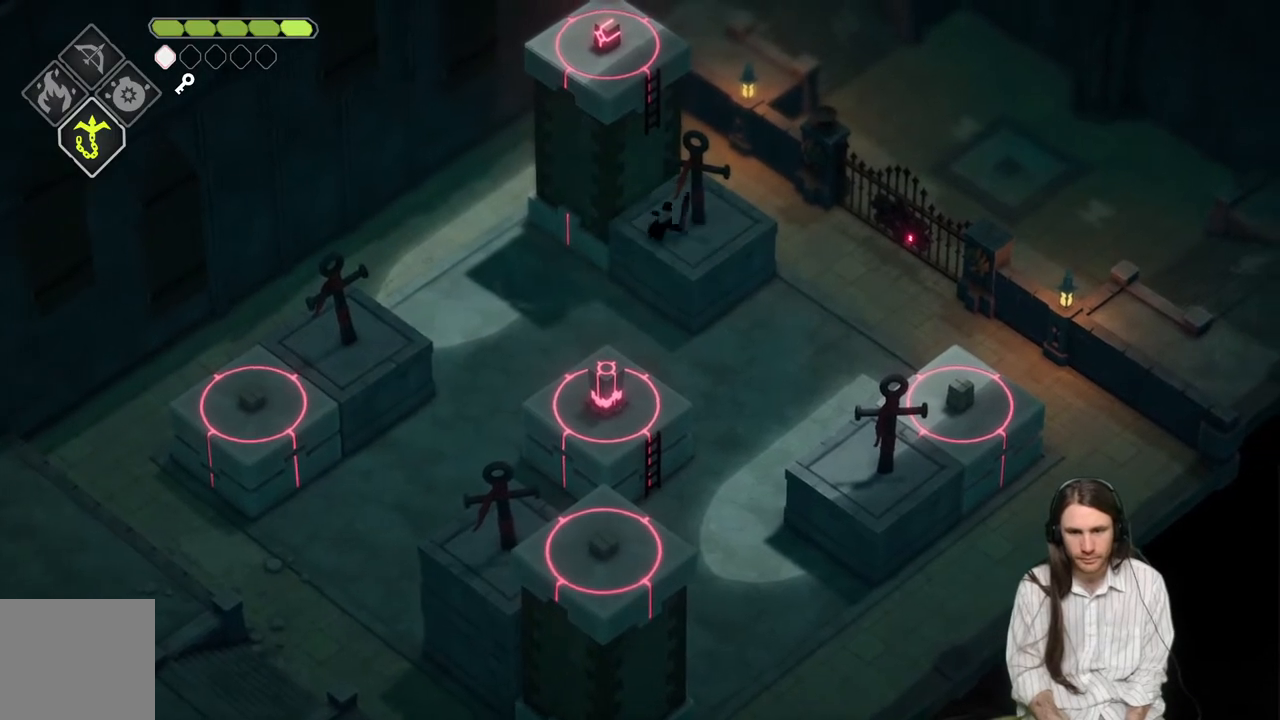
{"buttons": ["Y"], "left_stick": "up", "right_stick": "center", "events": [[183, "Y", "down"], [300, "Y", "up"], [400, "Y", "down"]]}
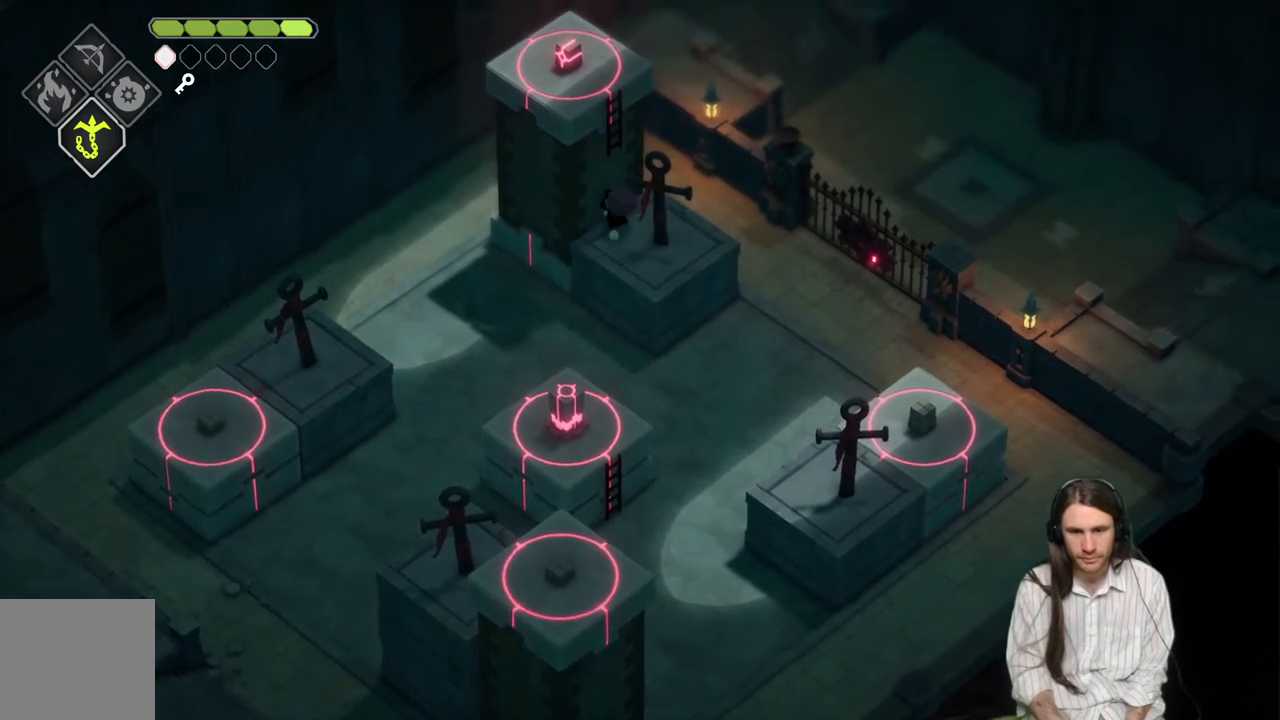
{"buttons": [], "left_stick": "down", "right_stick": "center", "events": [[17, "Y", "up"], [133, "left_stick", "center"], [317, "left_stick", "down"]]}
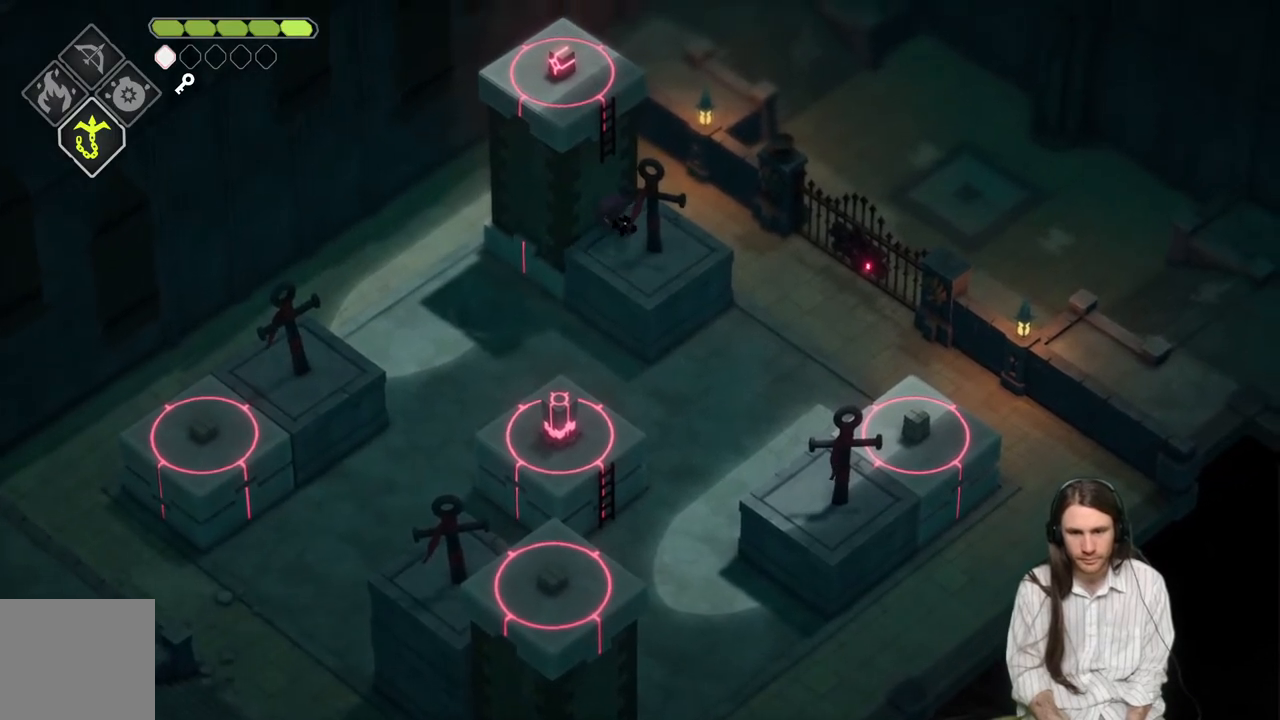
{"buttons": ["L2", "R2"], "left_stick": "down", "right_stick": "center", "events": [[83, "left_stick", "center"], [267, "L2", "down"], [350, "R2", "down"], [350, "left_stick", "down"]]}
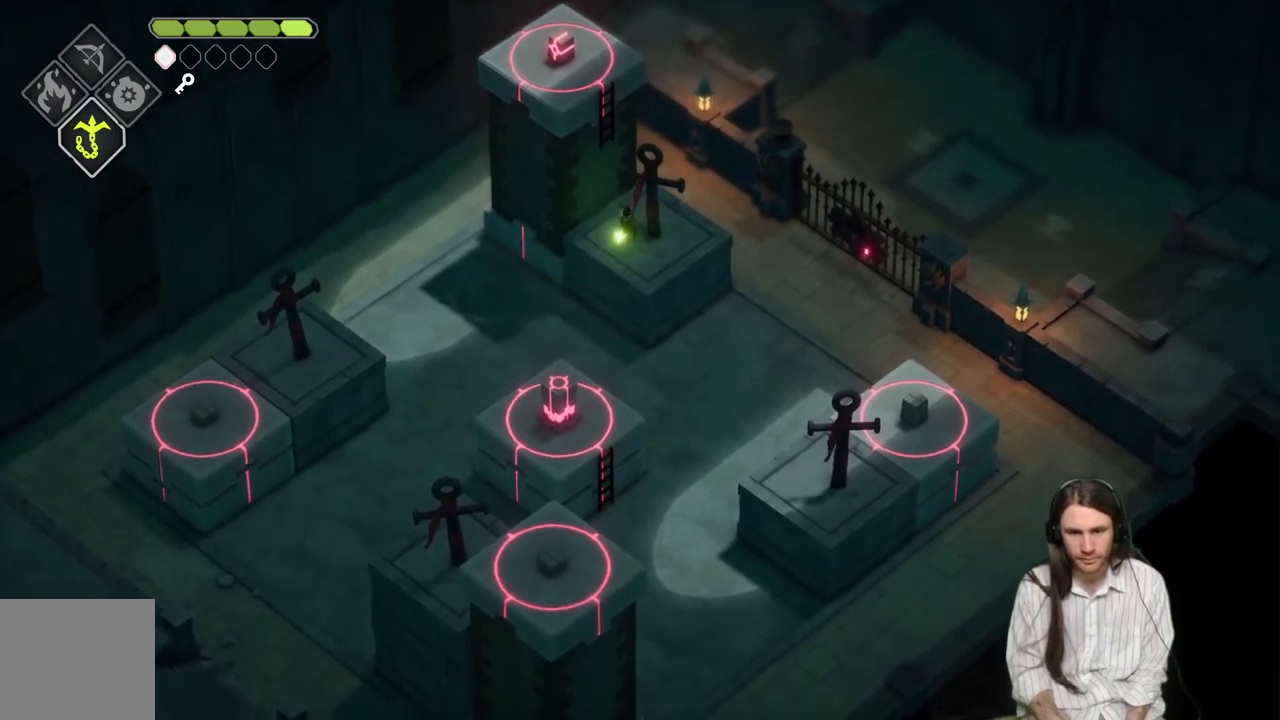
{"buttons": ["L2"], "left_stick": "down", "right_stick": "center", "events": [[433, "R2", "up"]]}
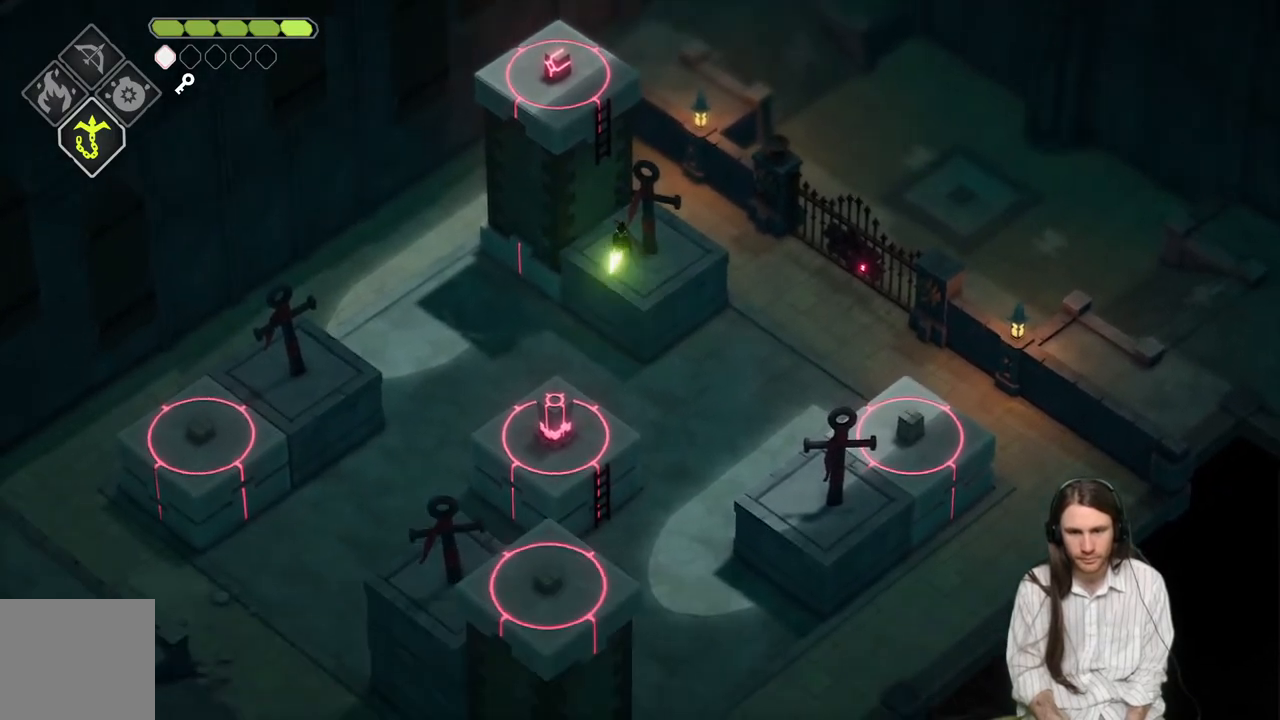
{"buttons": [], "left_stick": "center", "right_stick": "center", "events": [[150, "L2", "up"], [150, "left_stick", "center"]]}
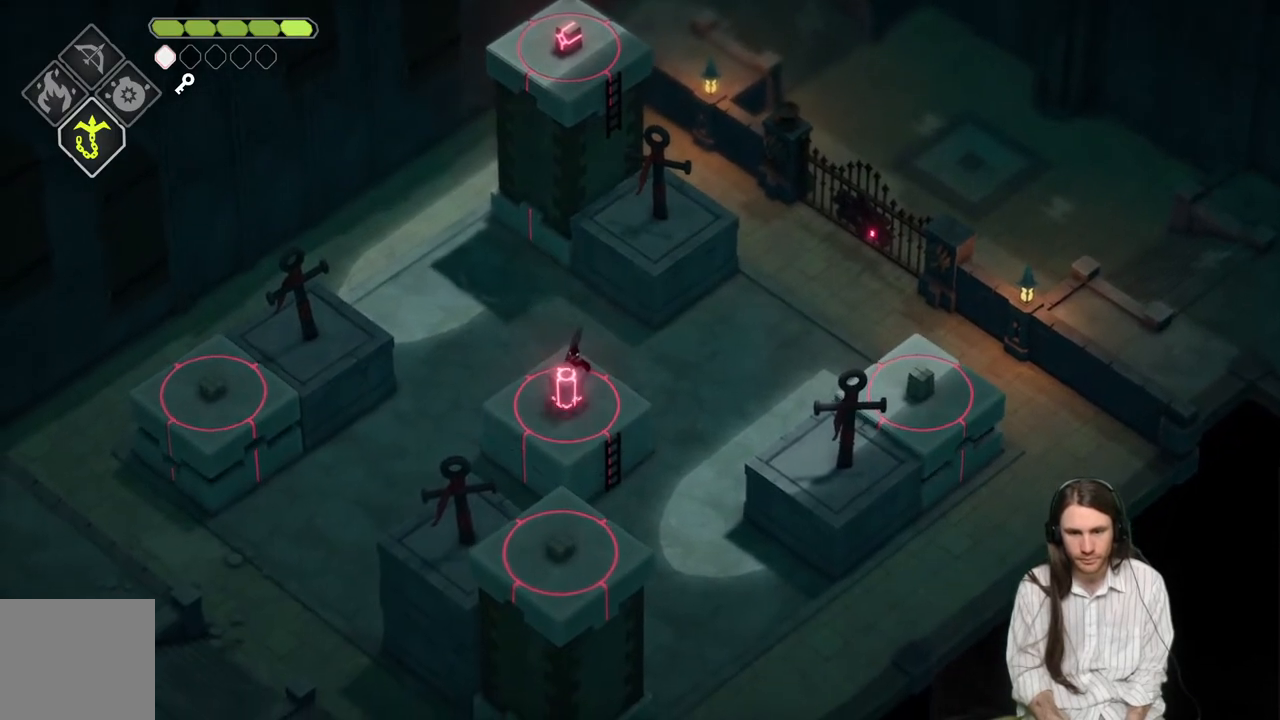
{"buttons": [], "left_stick": "up", "right_stick": "center", "events": [[433, "left_stick", "up"]]}
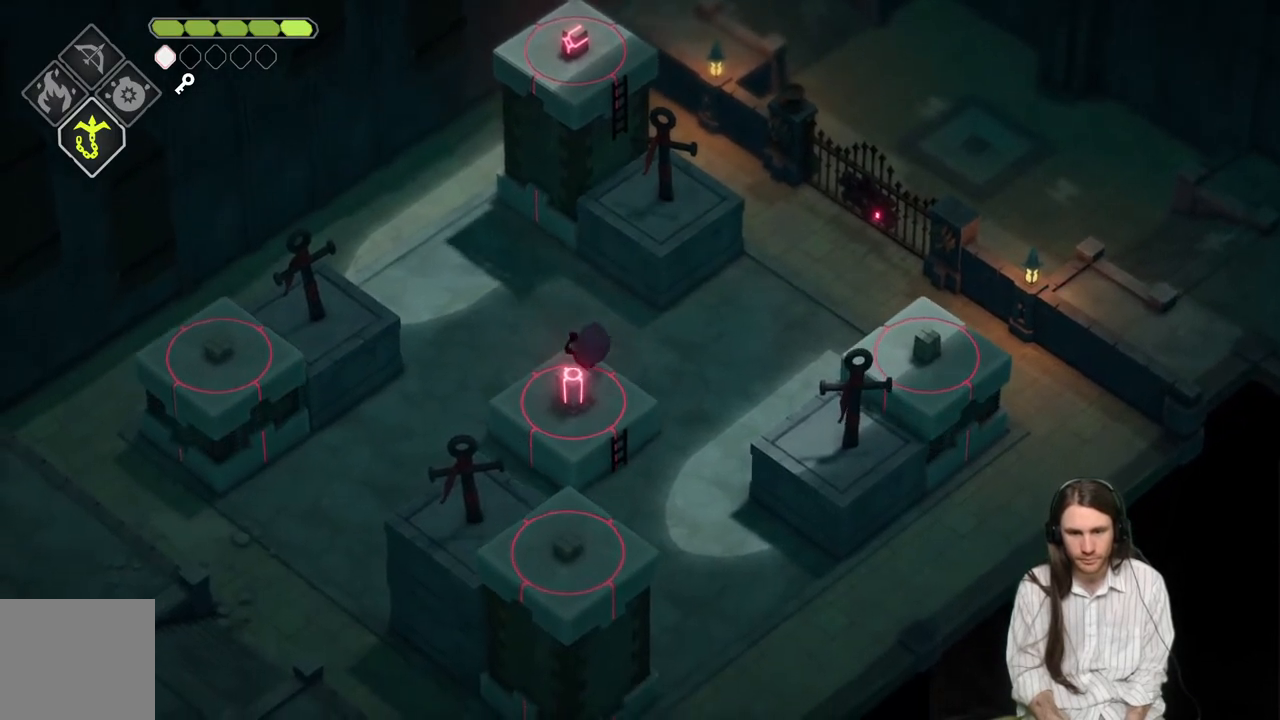
{"buttons": [], "left_stick": "up", "right_stick": "center", "events": [[317, "left_stick", "right"], [467, "left_stick", "up"]]}
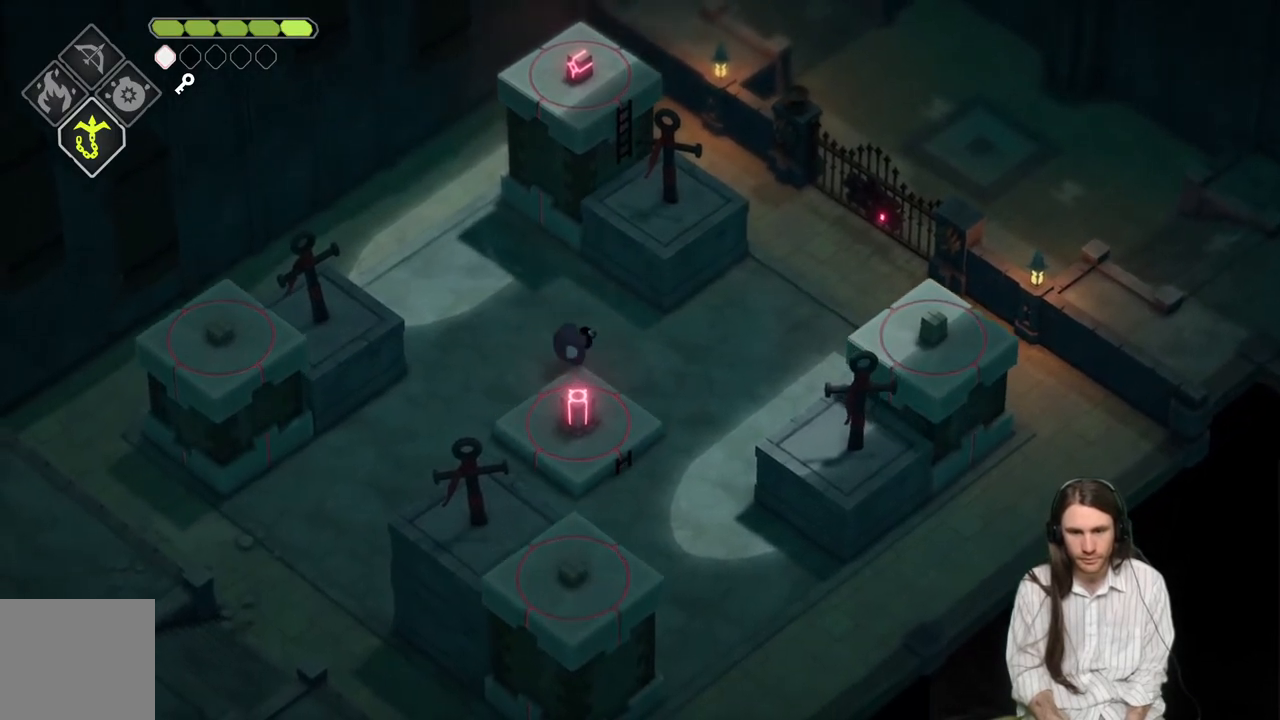
{"buttons": [], "left_stick": "center", "right_stick": "center", "events": [[83, "left_stick", "left"], [183, "left_stick", "center"]]}
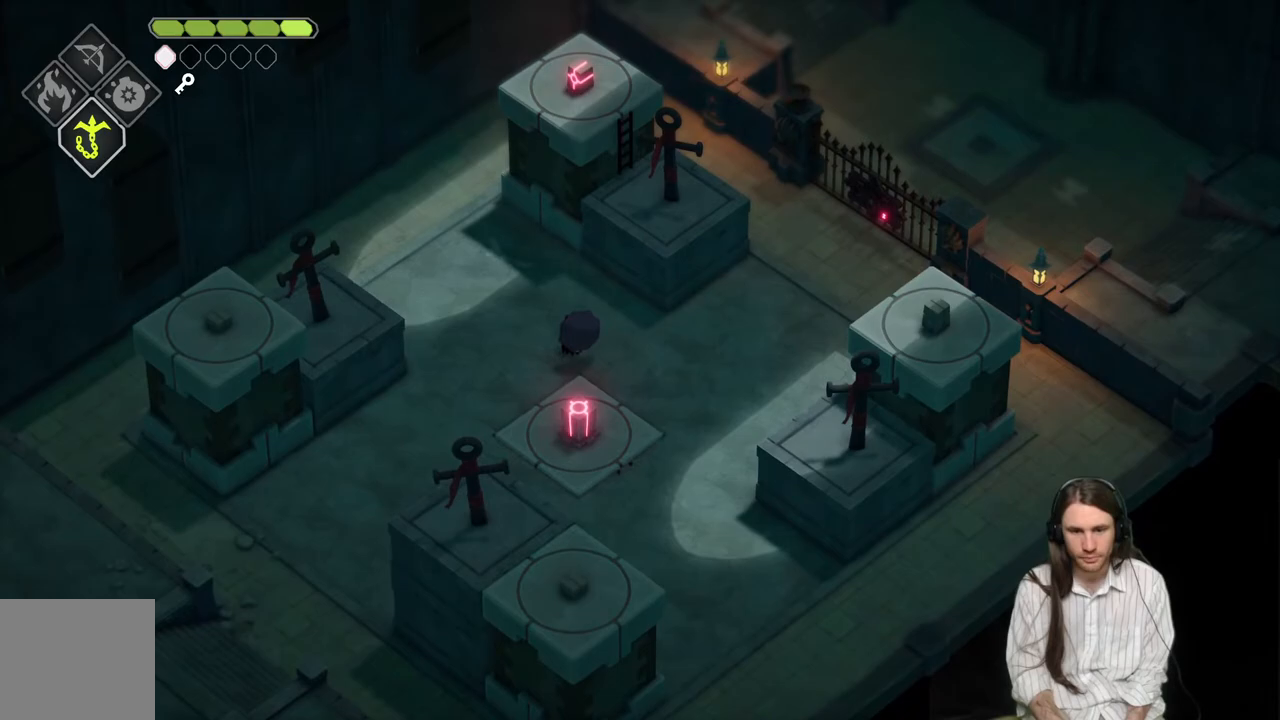
{"buttons": [], "left_stick": "center", "right_stick": "center", "events": []}
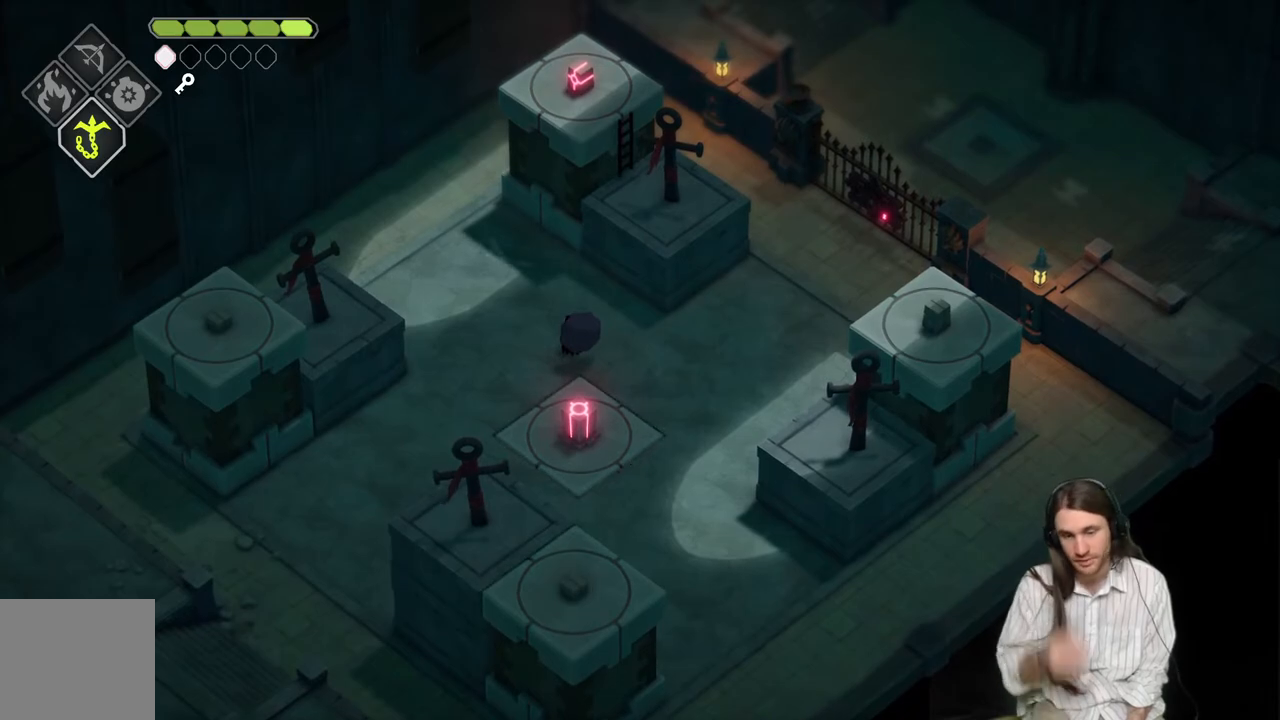
{"buttons": [], "left_stick": "center", "right_stick": "center", "events": []}
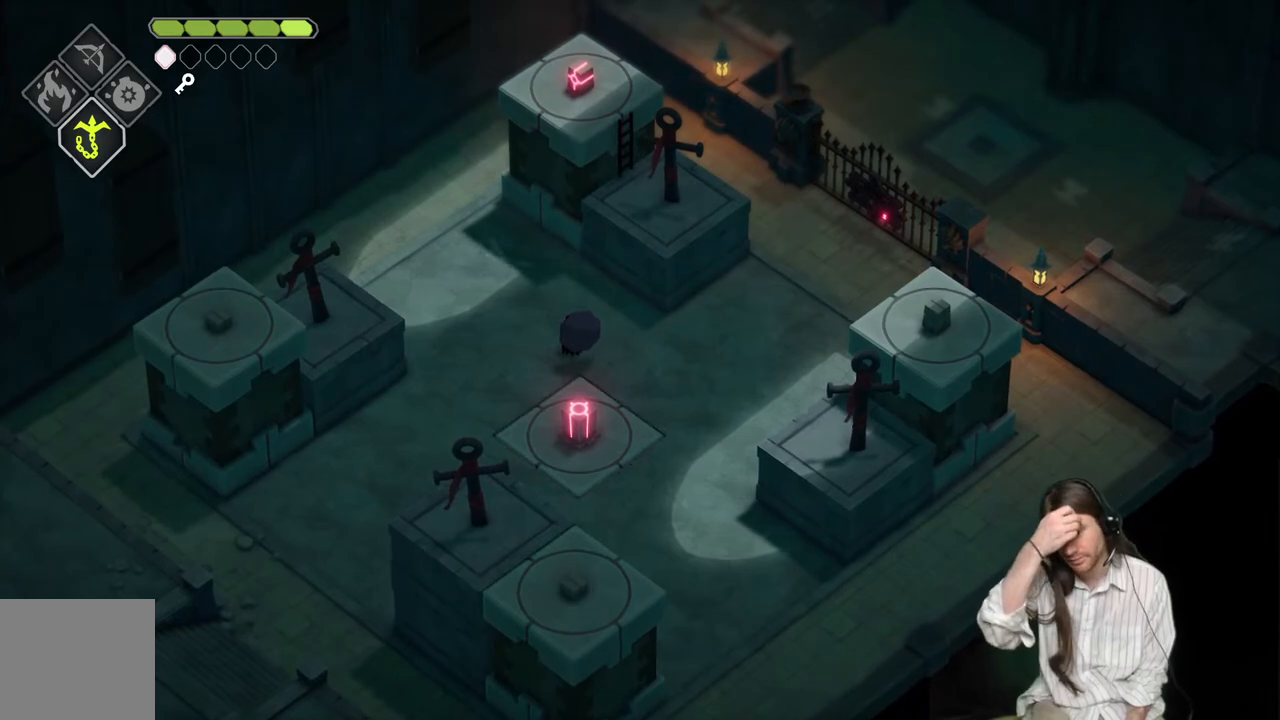
{"buttons": [], "left_stick": "center", "right_stick": "center", "events": []}
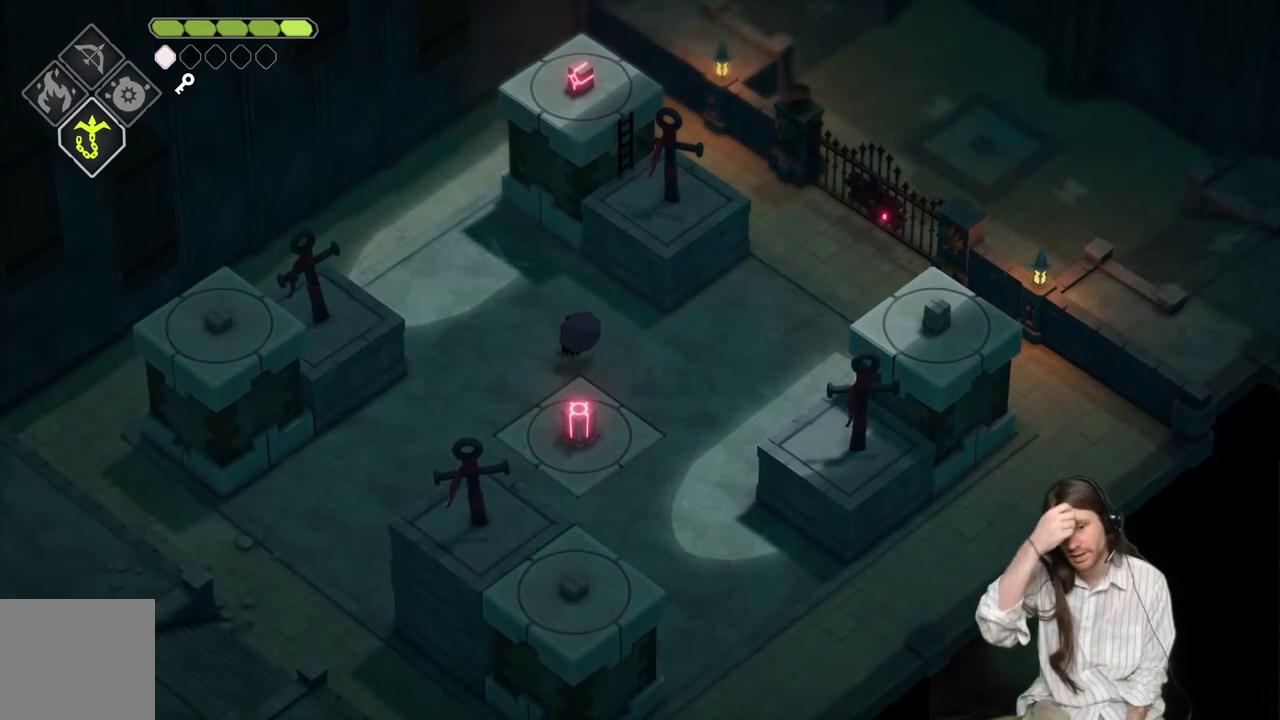
{"buttons": [], "left_stick": "center", "right_stick": "center", "events": []}
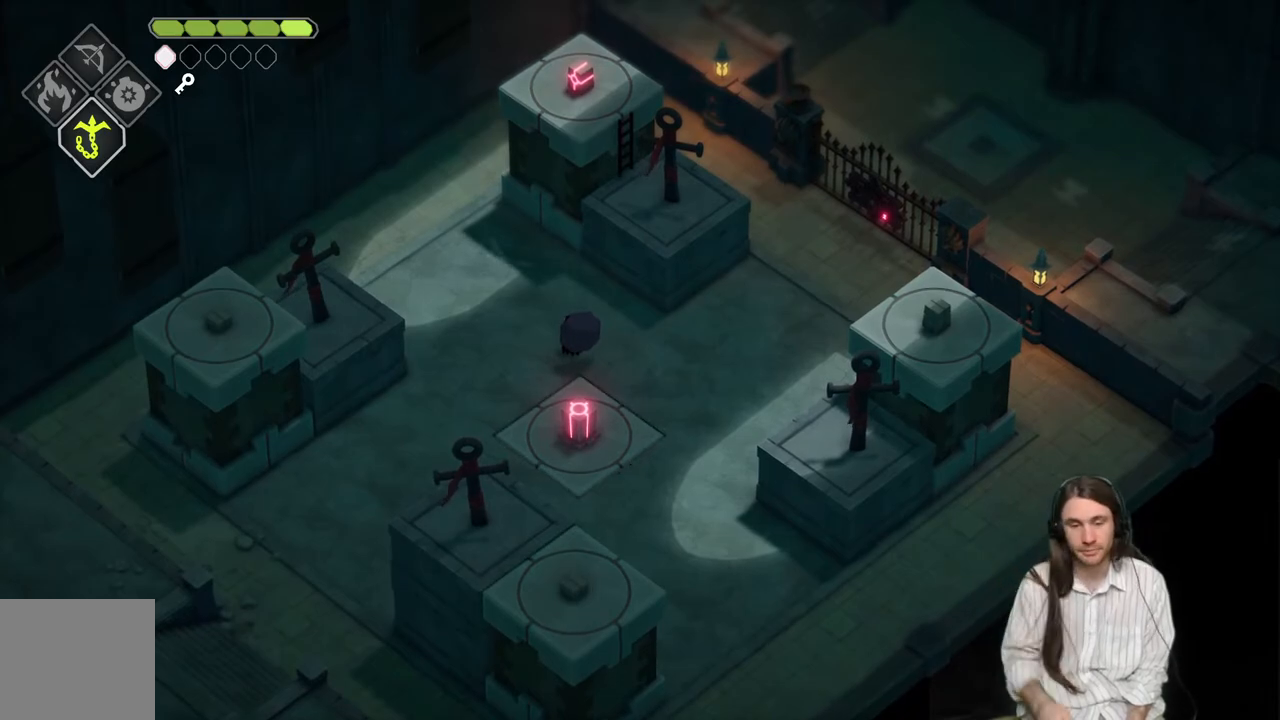
{"buttons": [], "left_stick": "down", "right_stick": "center", "events": [[83, "left_stick", "down"]]}
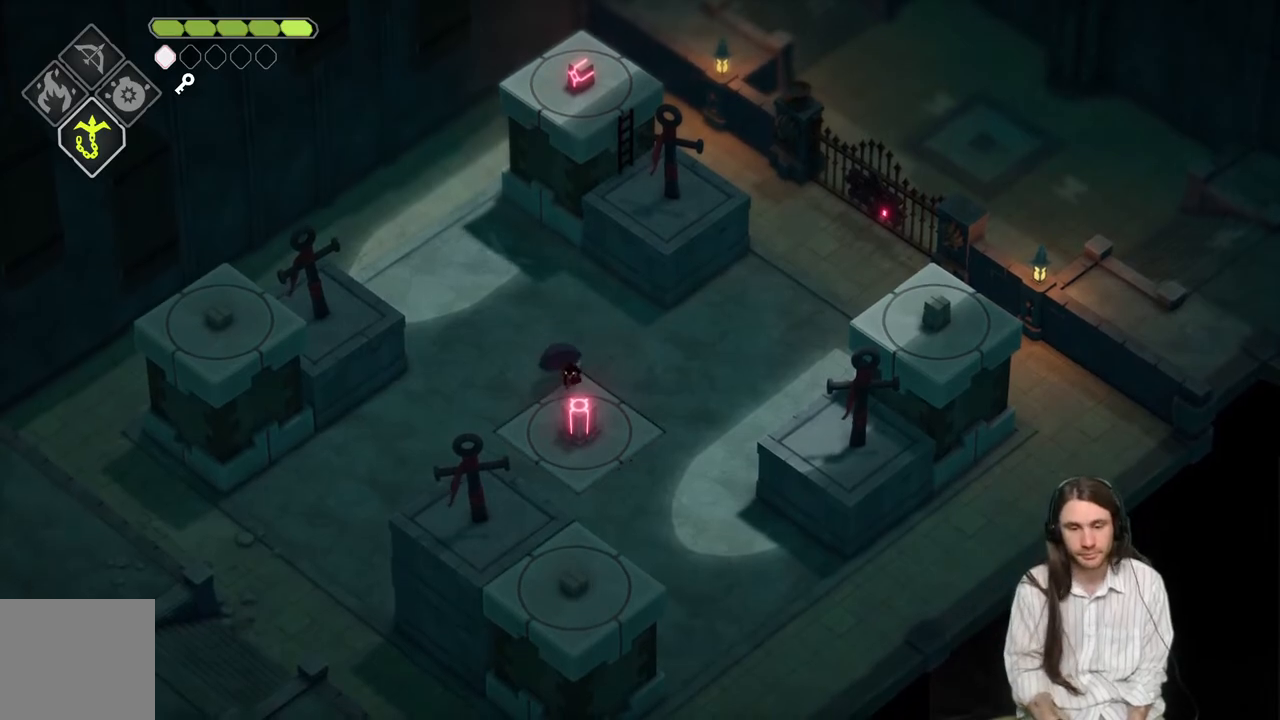
{"buttons": [], "left_stick": "center", "right_stick": "center", "events": [[33, "left_stick", "center"]]}
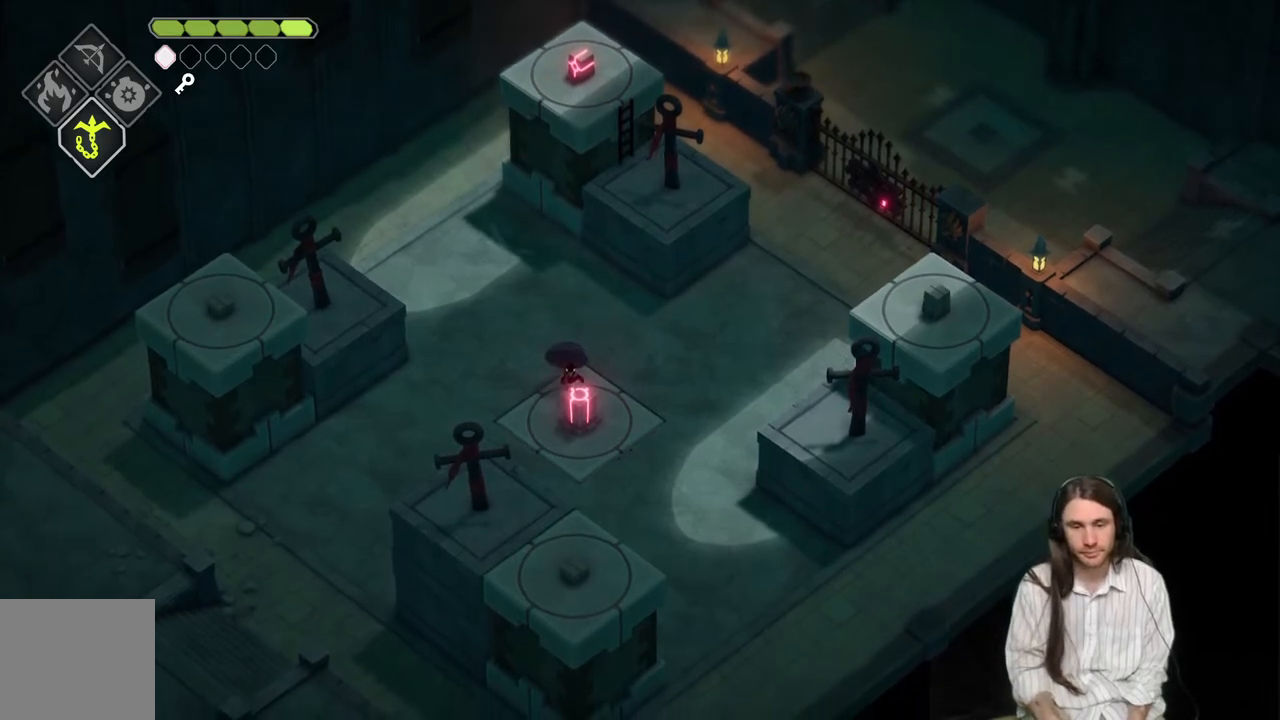
{"buttons": [], "left_stick": "center", "right_stick": "center", "events": [[300, "L1", "down"], [500, "L1", "up"]]}
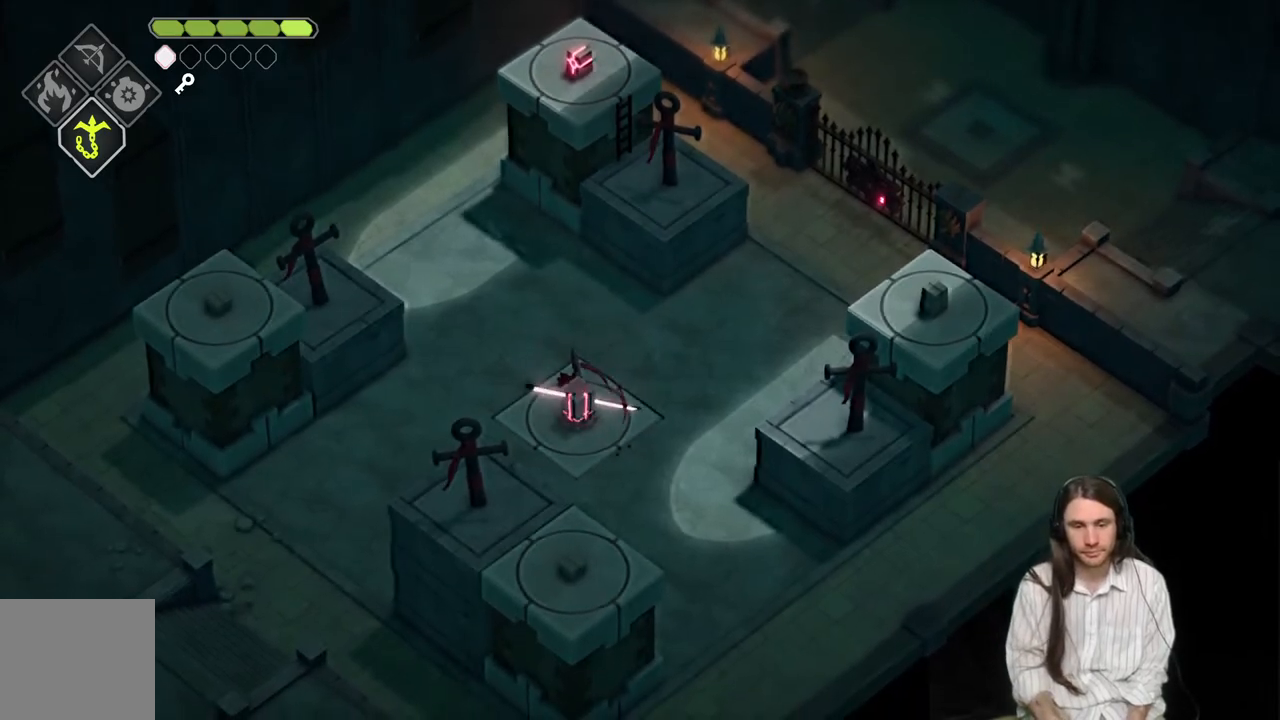
{"buttons": [], "left_stick": "center", "right_stick": "center", "events": []}
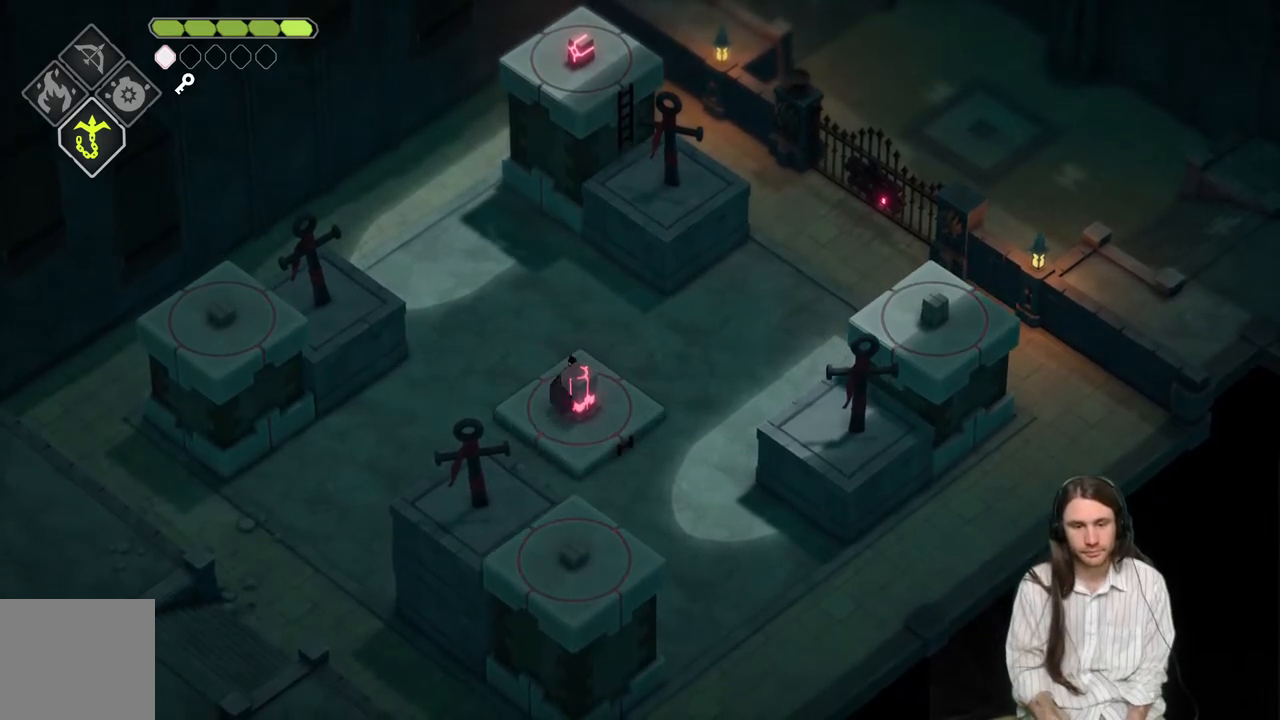
{"buttons": [], "left_stick": "center", "right_stick": "center", "events": []}
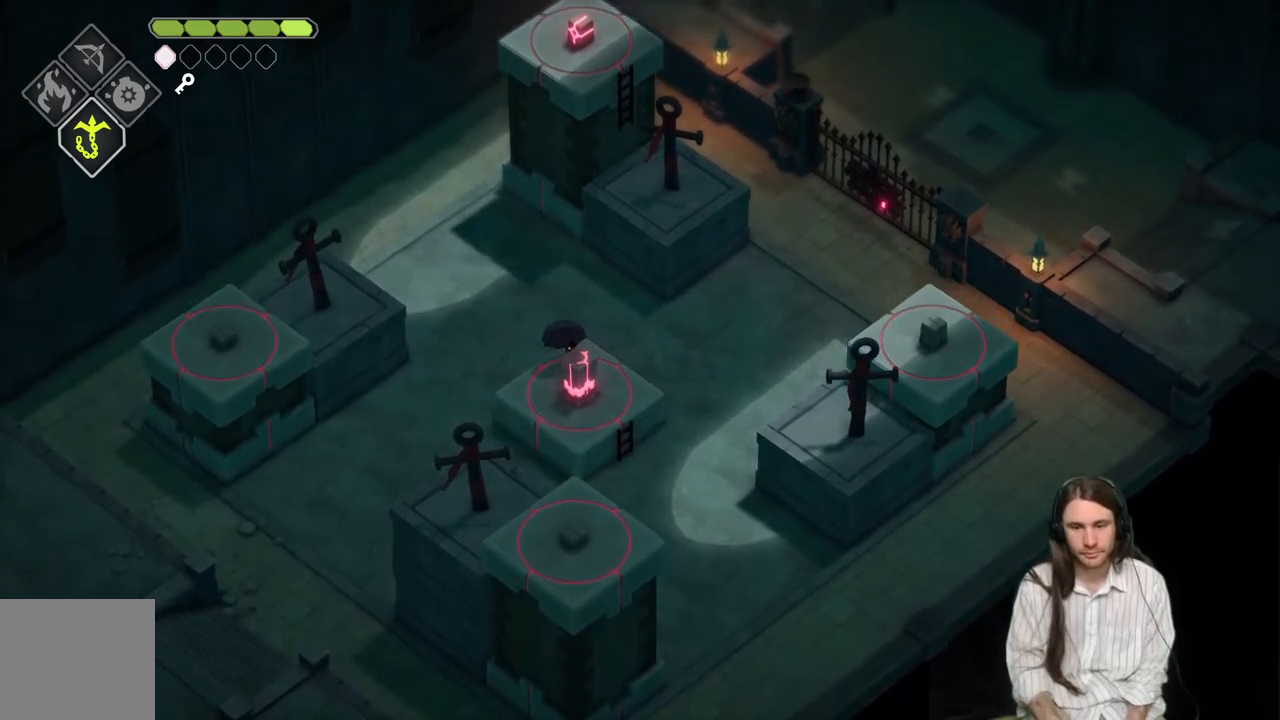
{"buttons": [], "left_stick": "center", "right_stick": "center", "events": []}
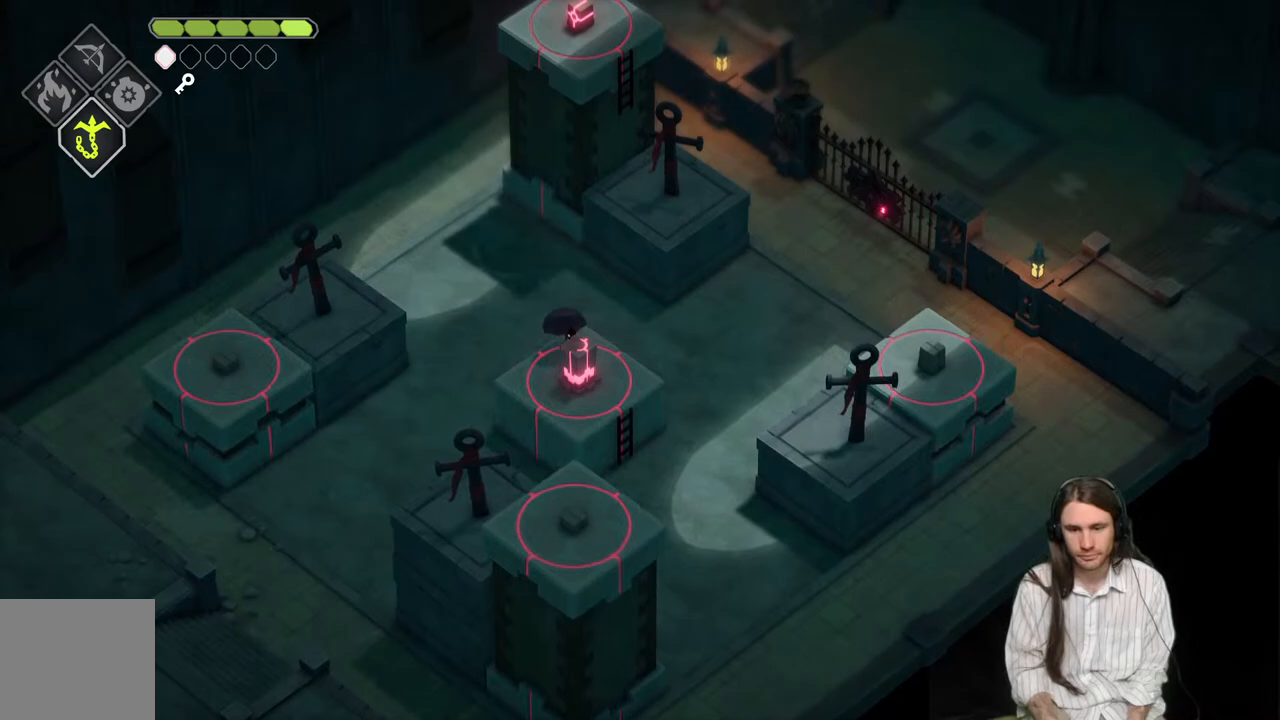
{"buttons": [], "left_stick": "center", "right_stick": "center", "events": [[200, "left_stick", "down-right"], [383, "left_stick", "center"]]}
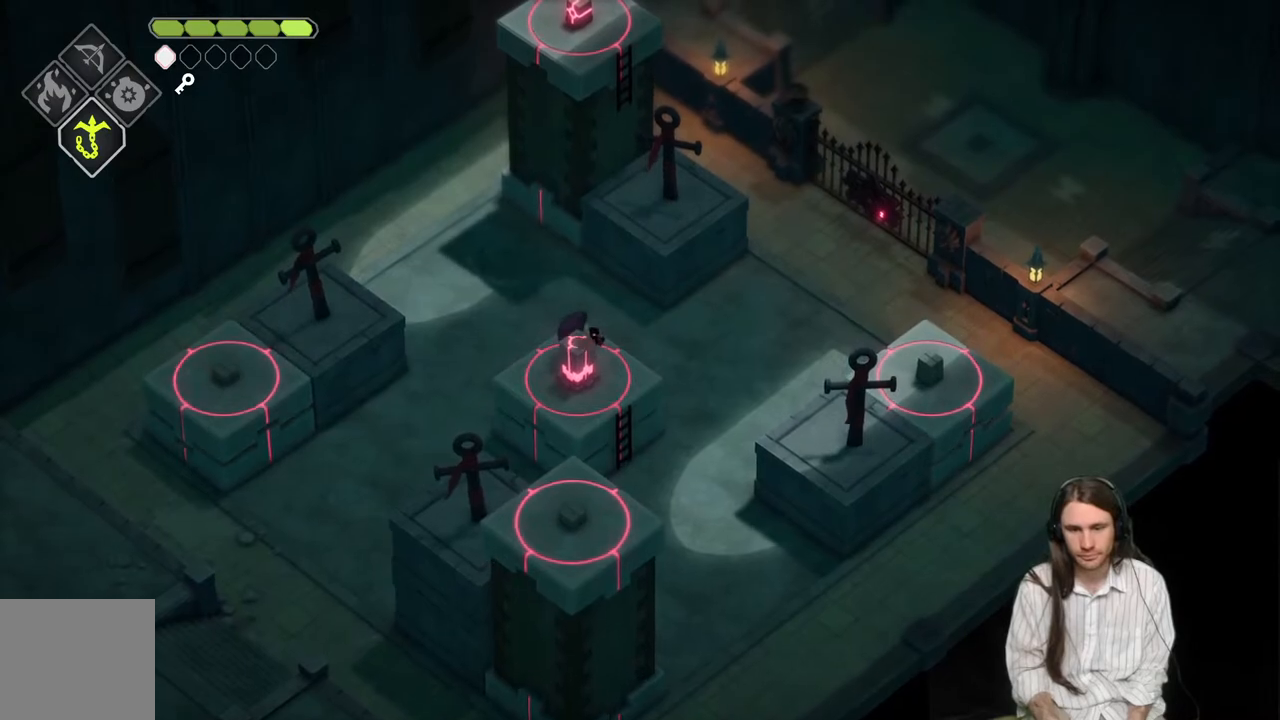
{"buttons": [], "left_stick": "center", "right_stick": "center", "events": []}
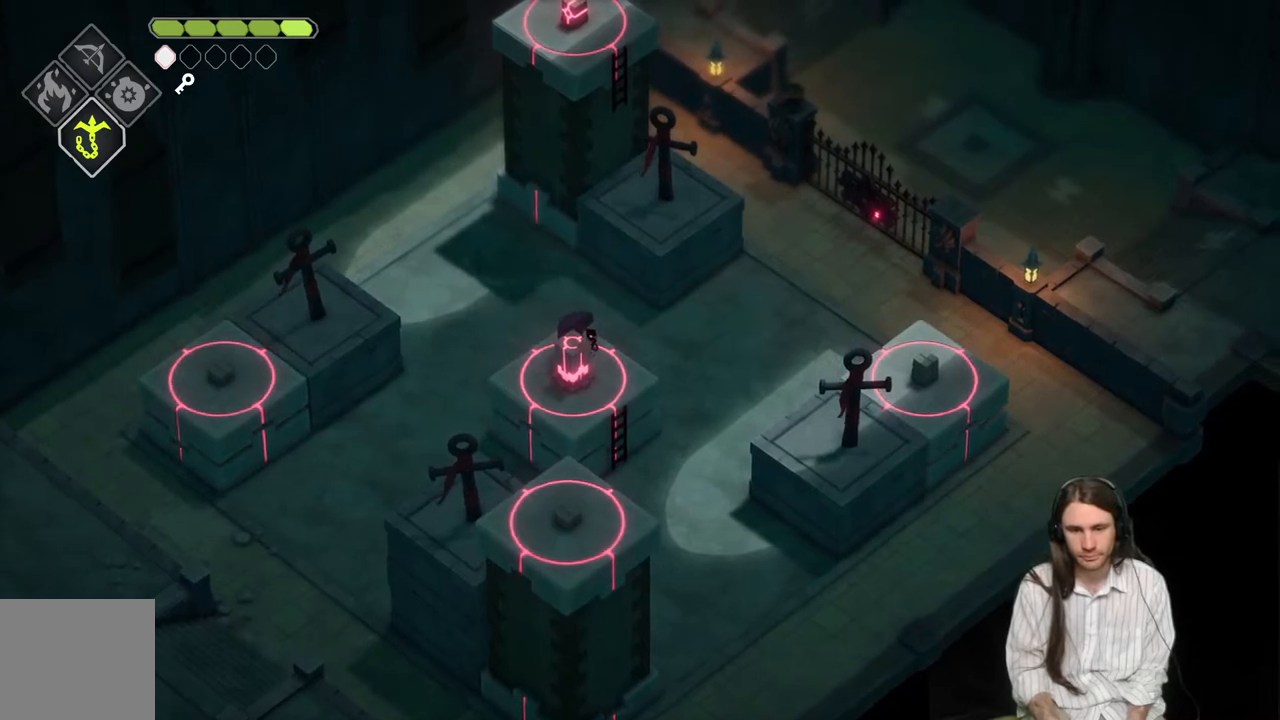
{"buttons": ["L2", "R2"], "left_stick": "left", "right_stick": "center", "events": [[50, "left_stick", "left"], [100, "left_stick", "center"], [283, "L2", "down"], [283, "left_stick", "left"], [350, "R2", "down"]]}
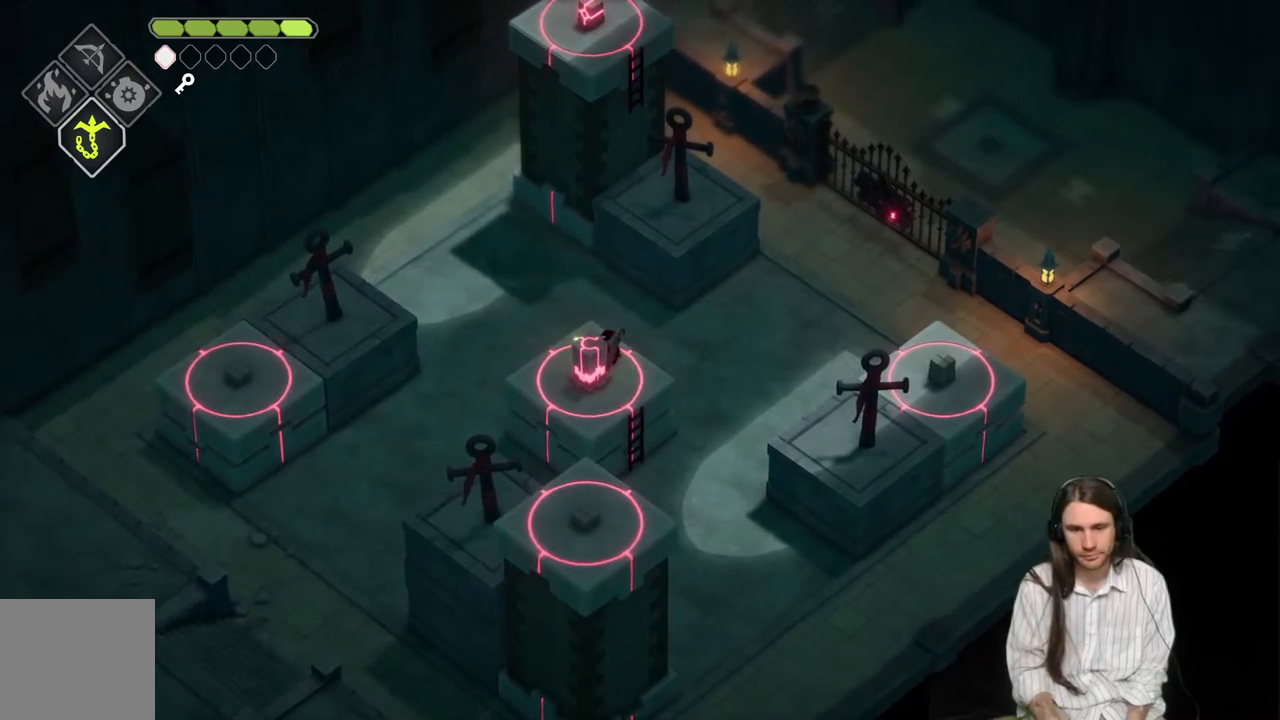
{"buttons": ["L2", "R2"], "left_stick": "up", "right_stick": "center", "events": [[417, "left_stick", "up"]]}
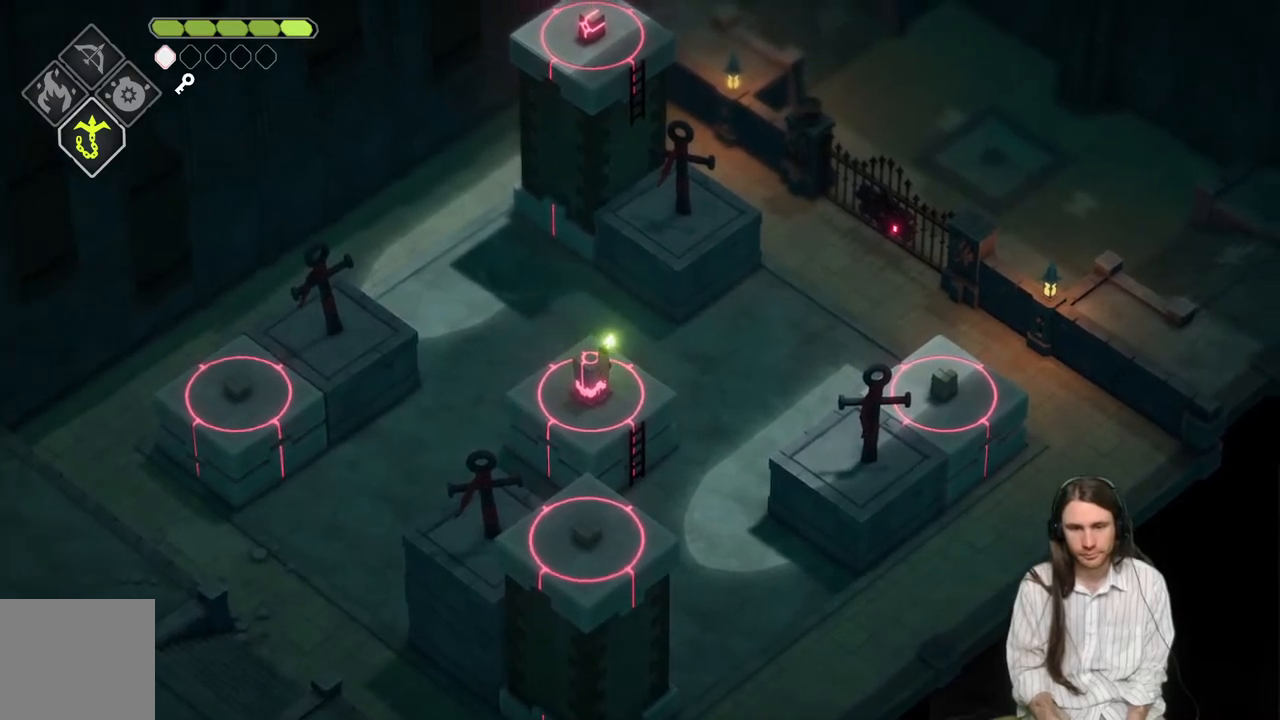
{"buttons": ["L2"], "left_stick": "up", "right_stick": "center", "events": [[417, "R2", "up"]]}
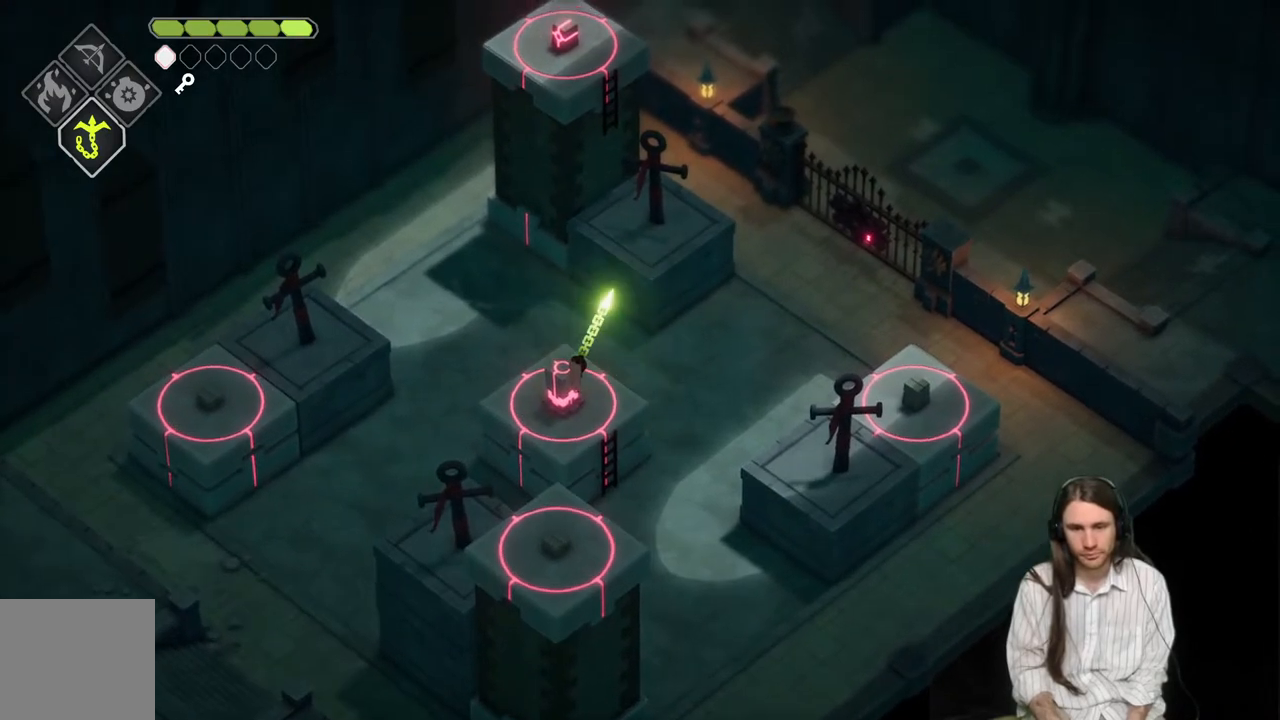
{"buttons": [], "left_stick": "center", "right_stick": "center", "events": [[133, "L2", "up"], [167, "left_stick", "center"]]}
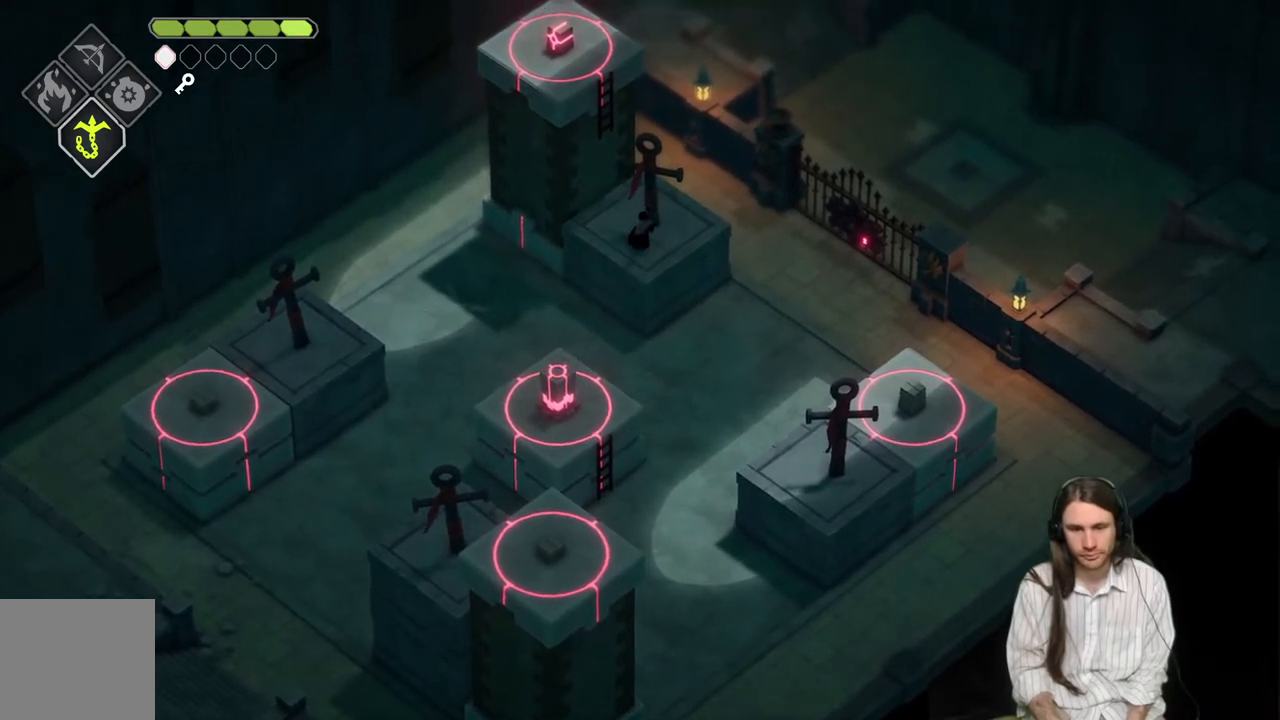
{"buttons": [], "left_stick": "center", "right_stick": "center", "events": []}
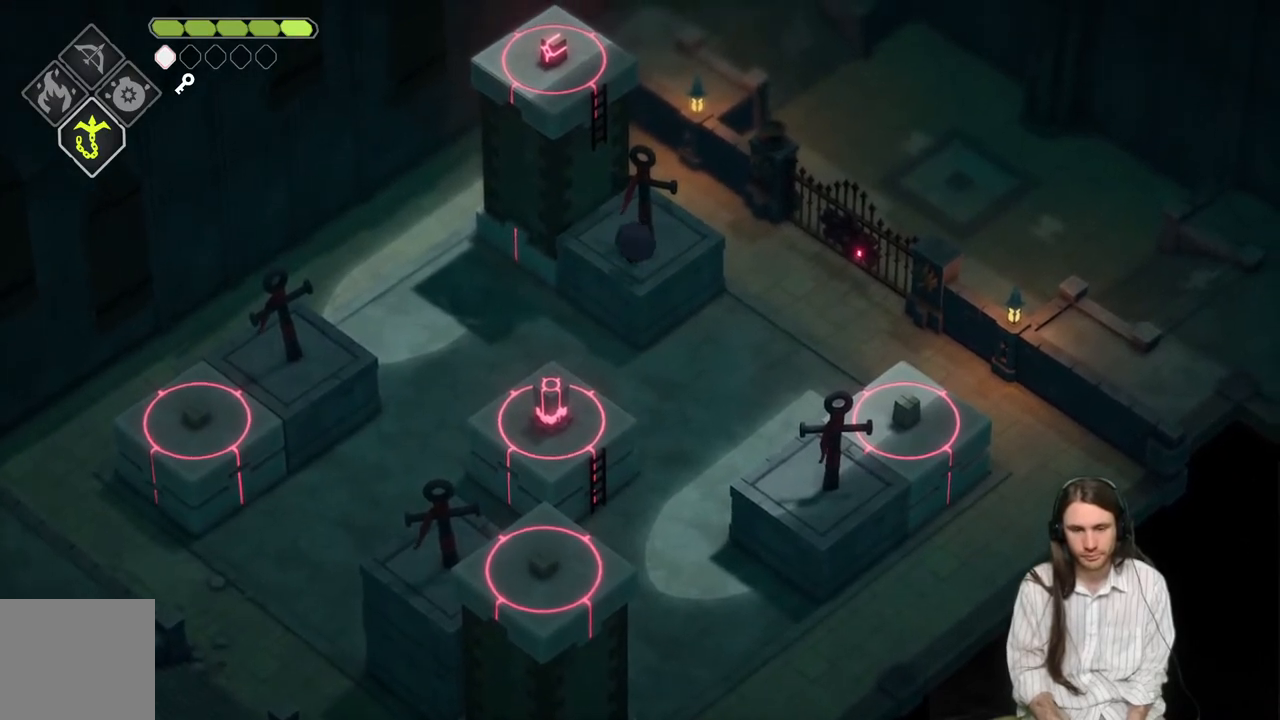
{"buttons": [], "left_stick": "center", "right_stick": "center", "events": [[67, "left_stick", "up-left"], [250, "left_stick", "center"]]}
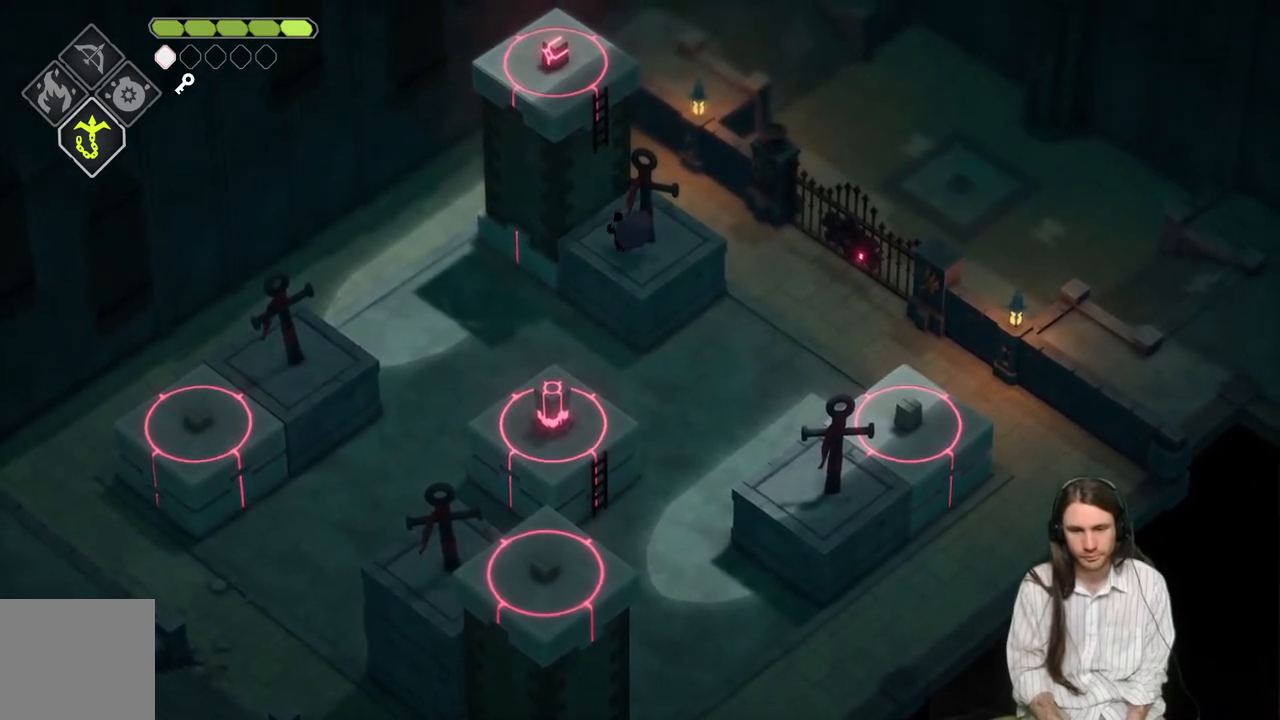
{"buttons": [], "left_stick": "up-left", "right_stick": "center", "events": [[483, "left_stick", "up-left"]]}
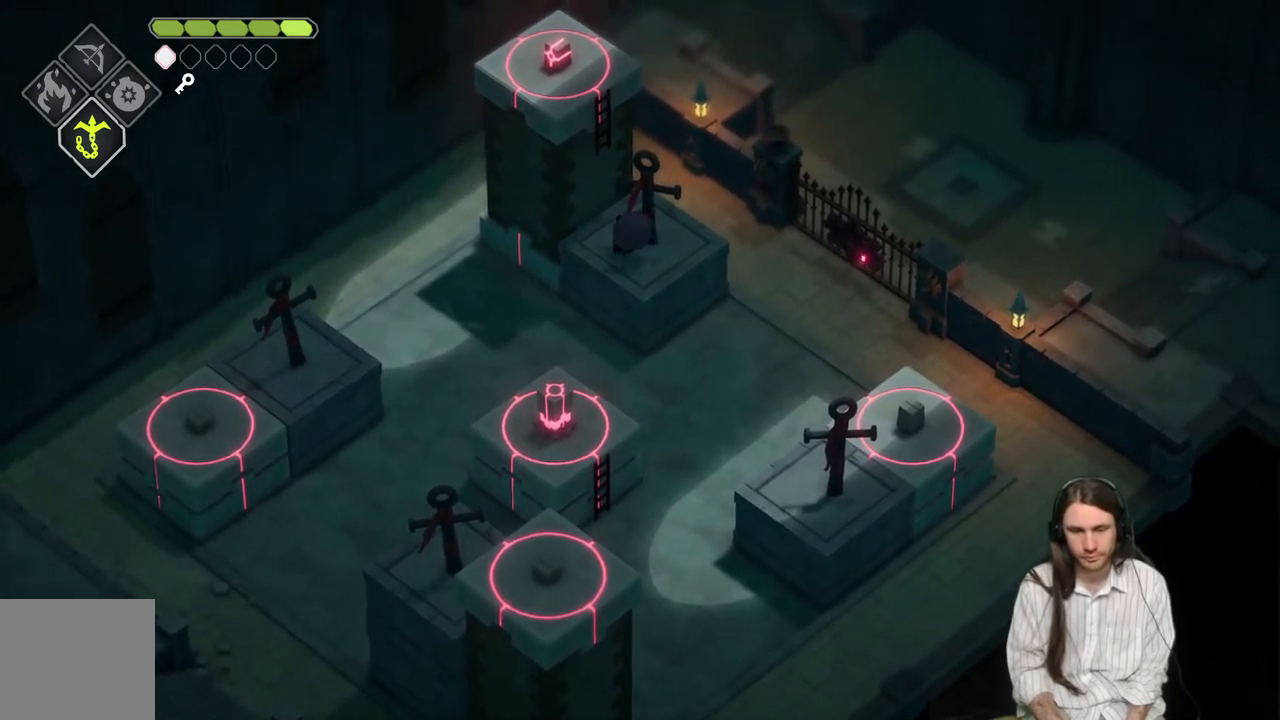
{"buttons": [], "left_stick": "down", "right_stick": "center", "events": [[150, "left_stick", "center"], [383, "left_stick", "down"]]}